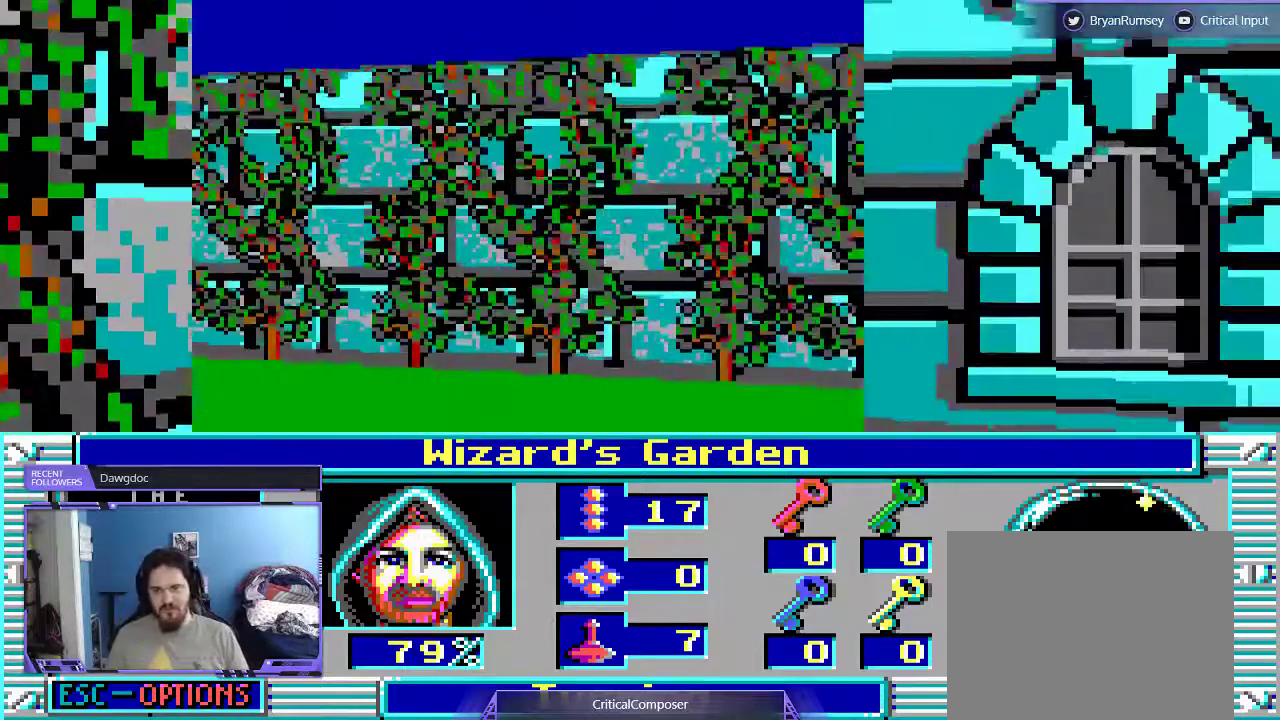
Gameplay with a controller (Xbox layout); each line is a JSON object with the inputs held at the frame after it. "events" lists button and stick changes between this image and that frame as [ms after this image, input, new state], when the widget could be followed in between. Not read: L1 L3 R1 R3 TOUCHPAD left_stick other_buttons right_stick.
{"buttons": [], "events": [[467, "DPAD_RIGHT", "up"]]}
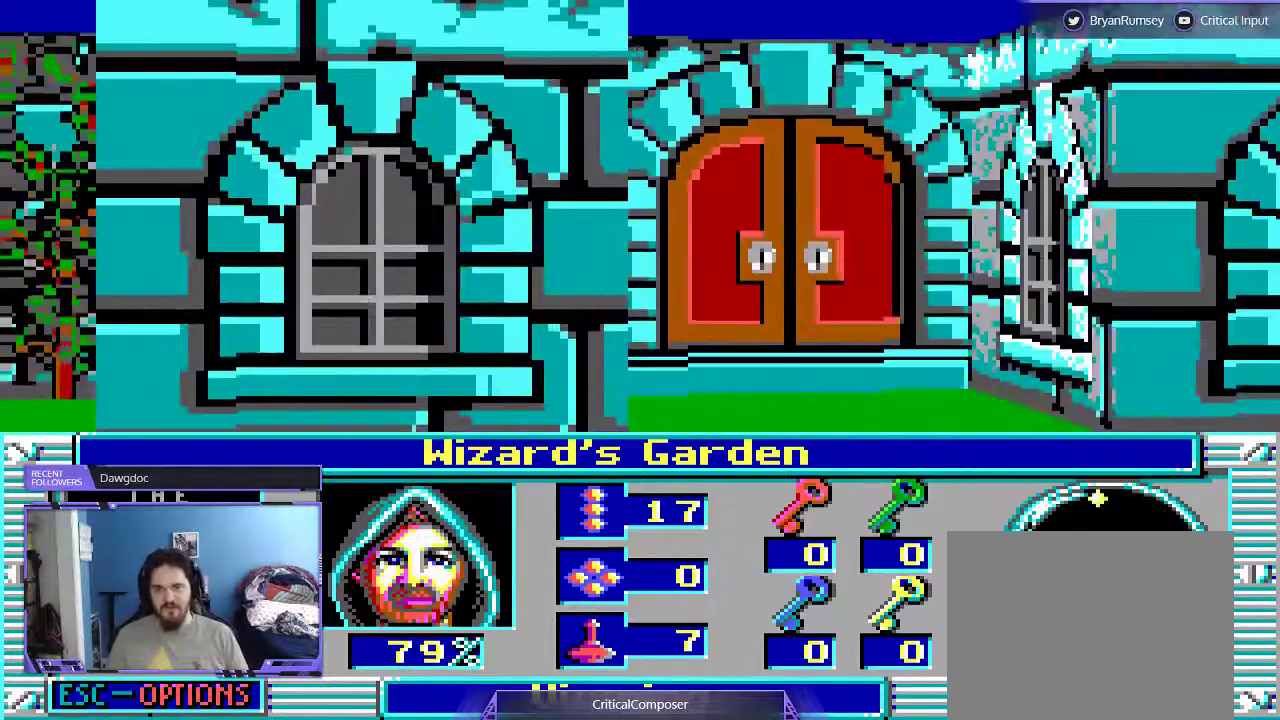
{"buttons": ["DPAD_UP"], "events": [[233, "DPAD_UP", "down"]]}
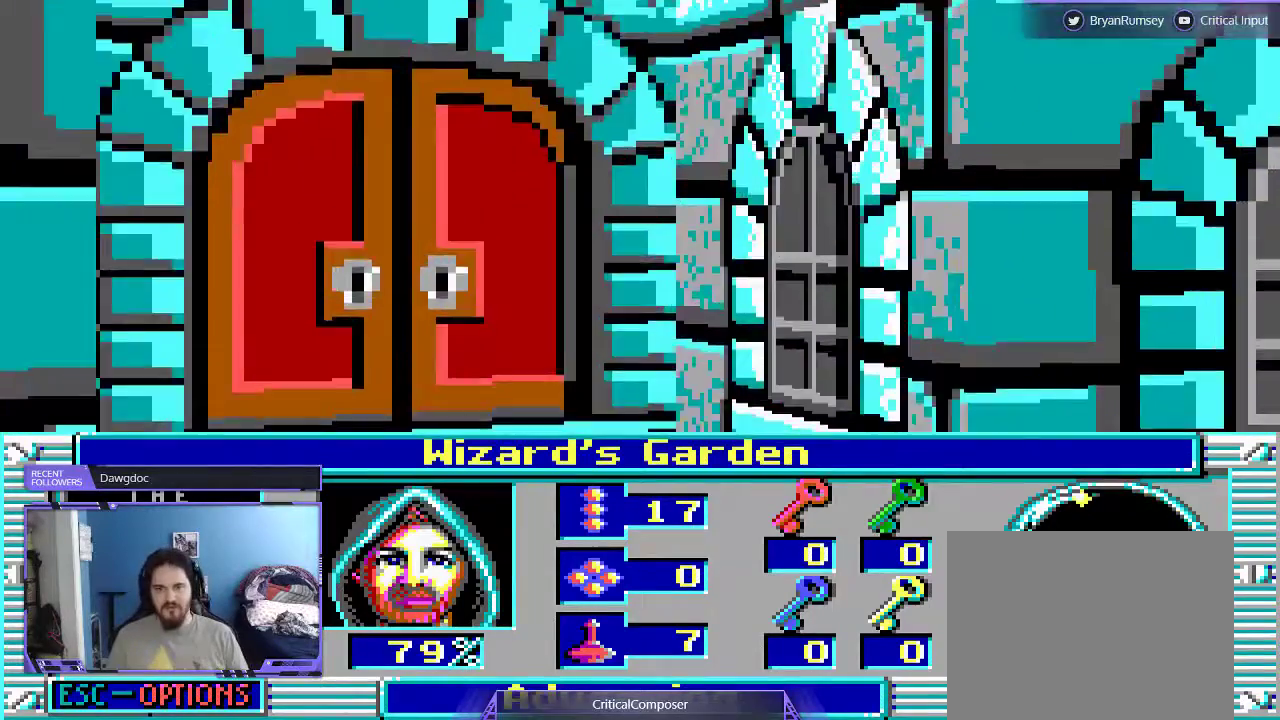
{"buttons": [], "events": [[67, "DPAD_UP", "up"]]}
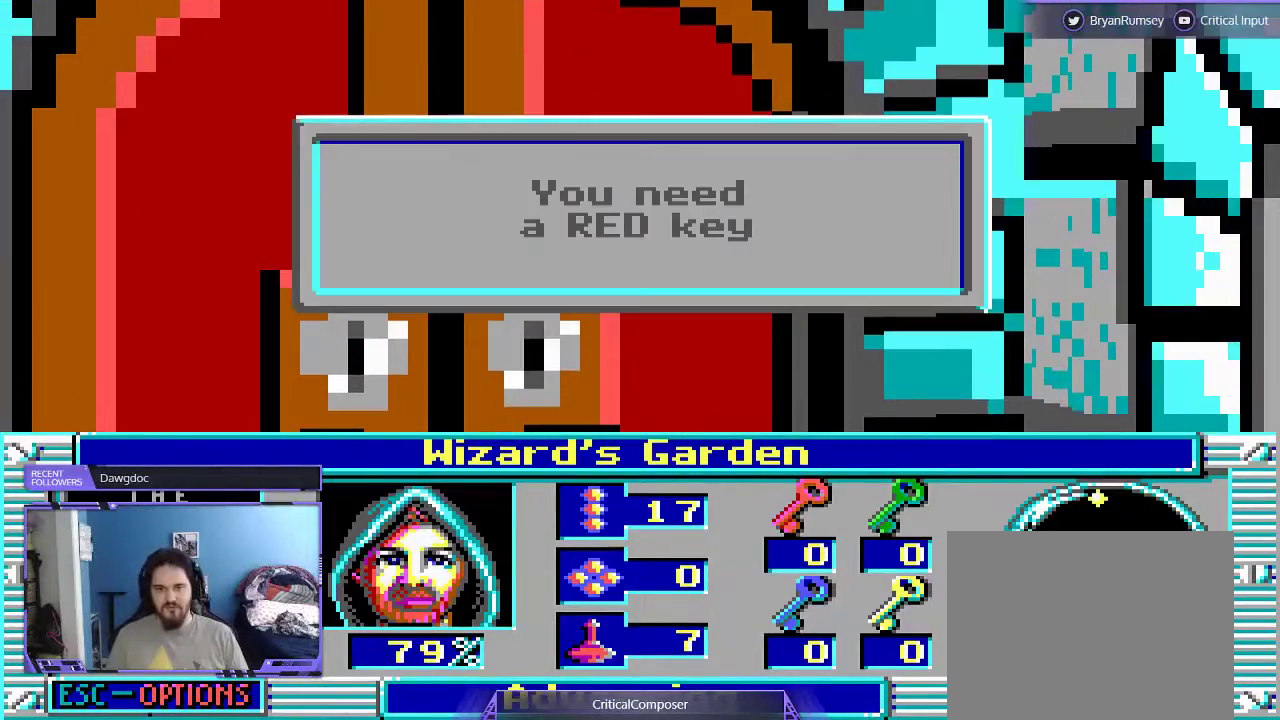
{"buttons": [], "events": [[67, "DPAD_UP", "down"], [200, "DPAD_UP", "up"]]}
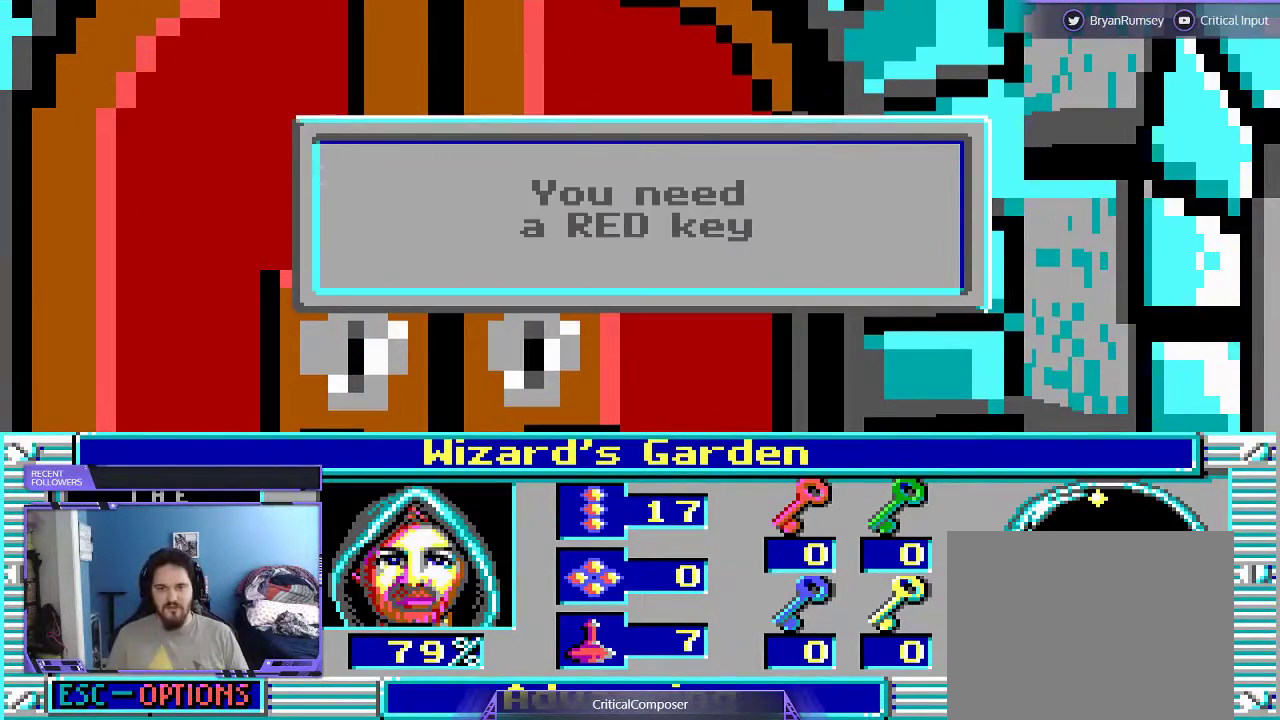
{"buttons": [], "events": []}
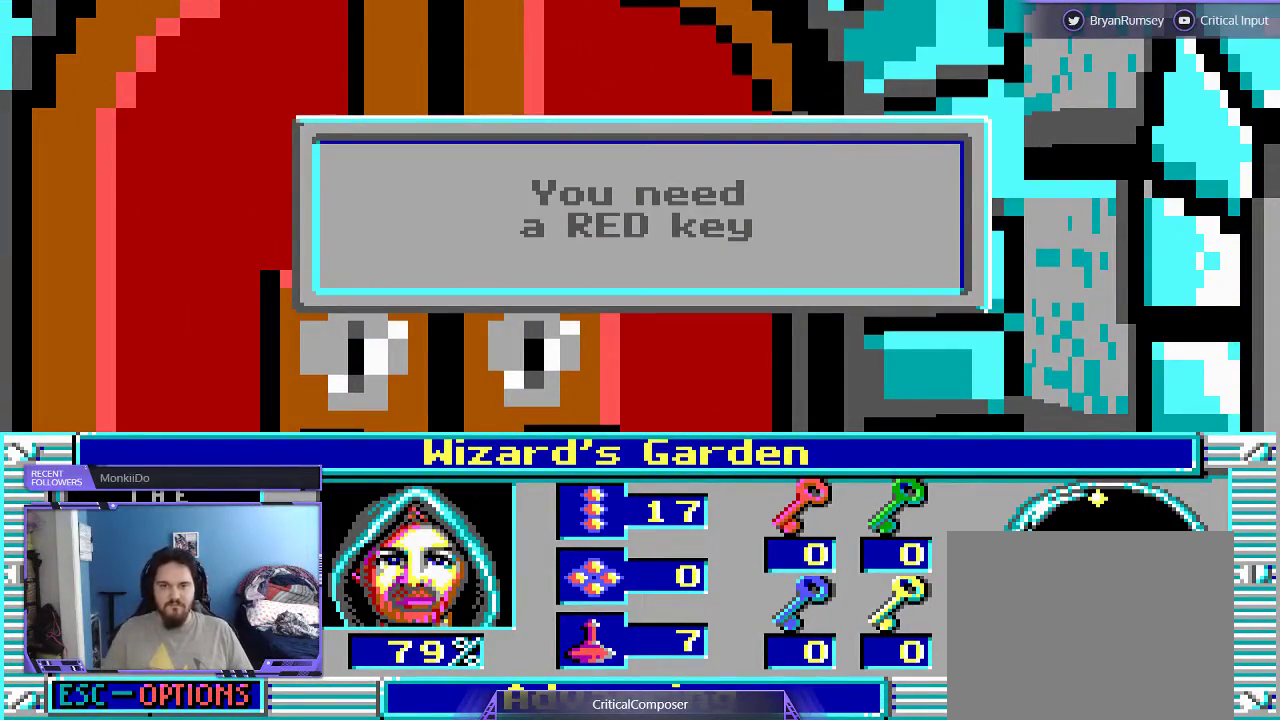
{"buttons": [], "events": []}
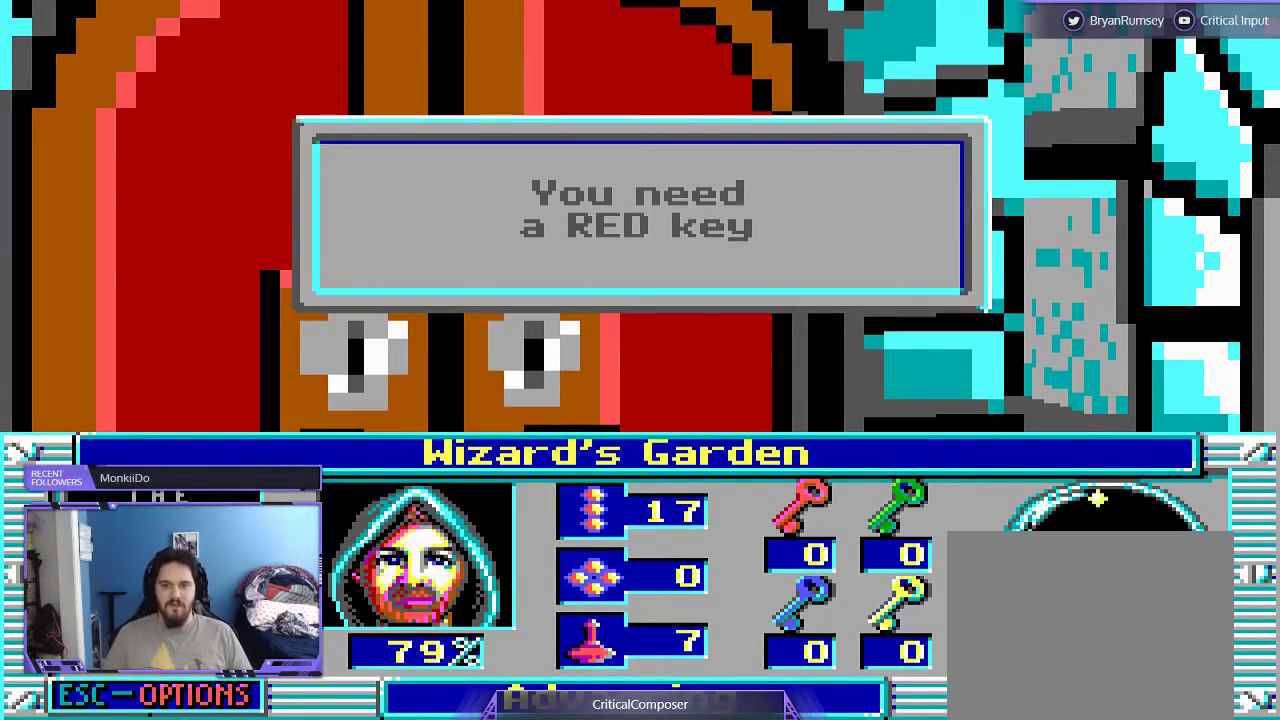
{"buttons": [], "events": []}
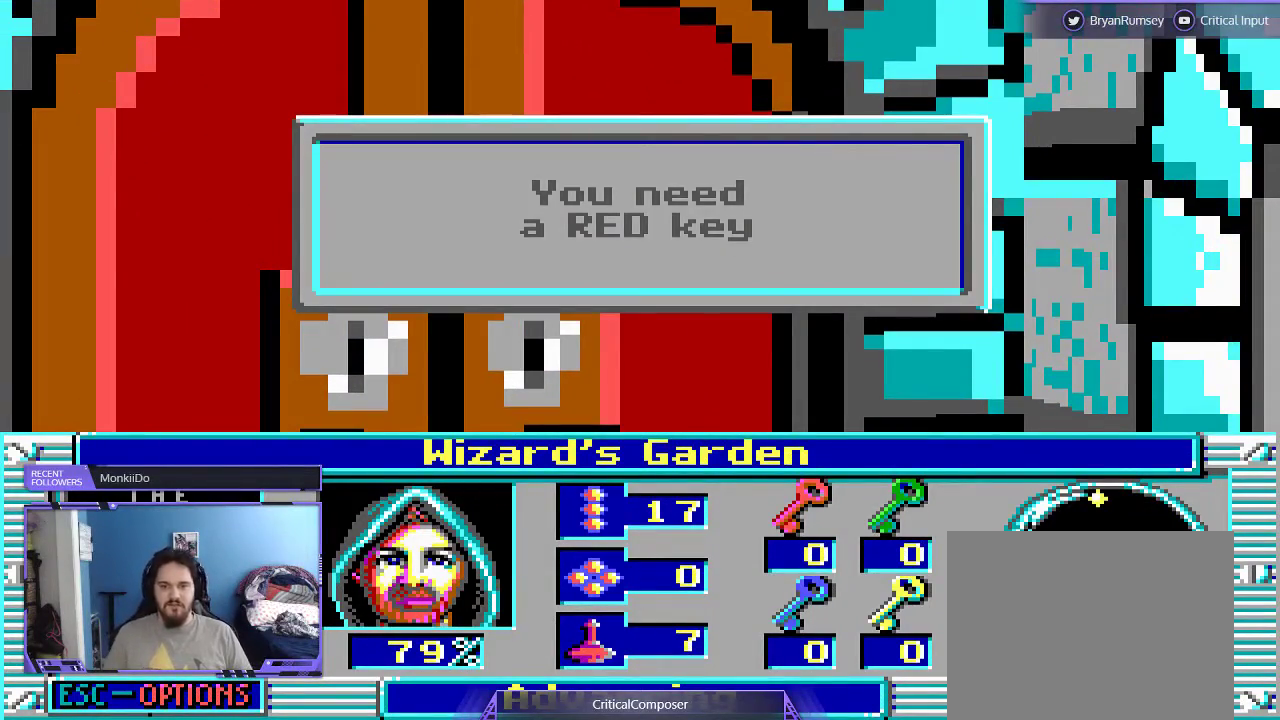
{"buttons": [], "events": []}
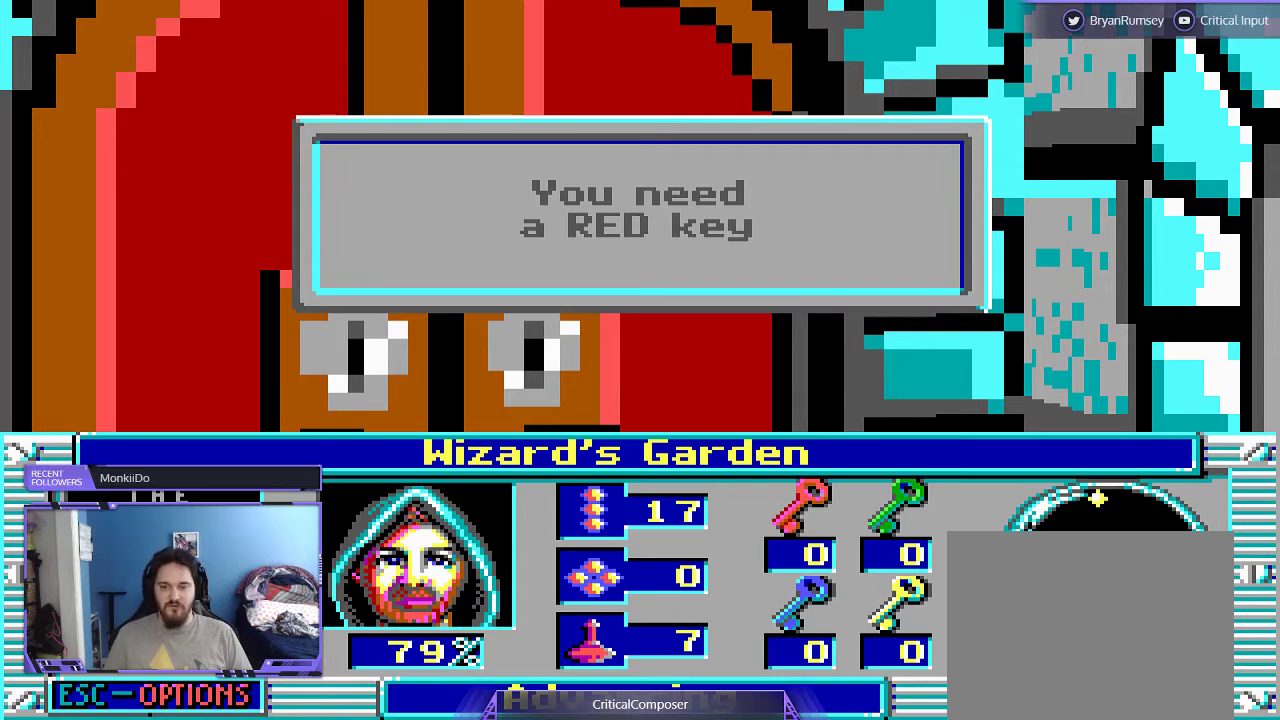
{"buttons": [], "events": []}
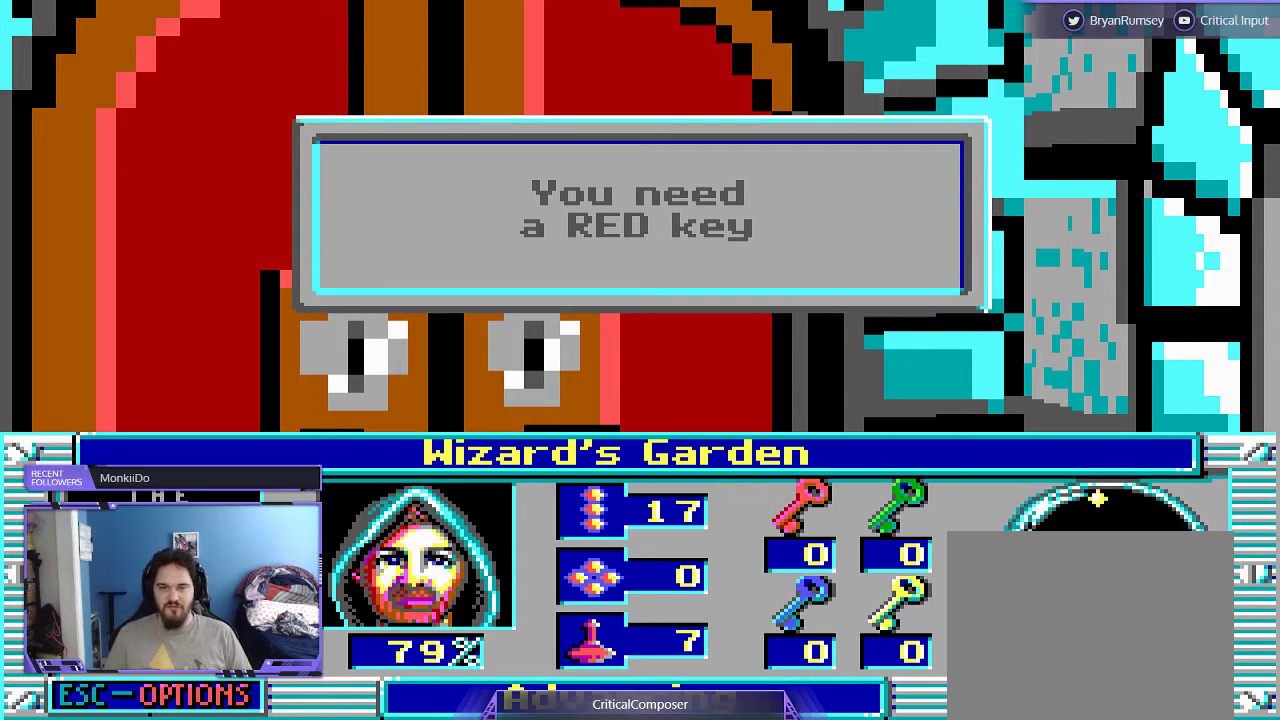
{"buttons": [], "events": []}
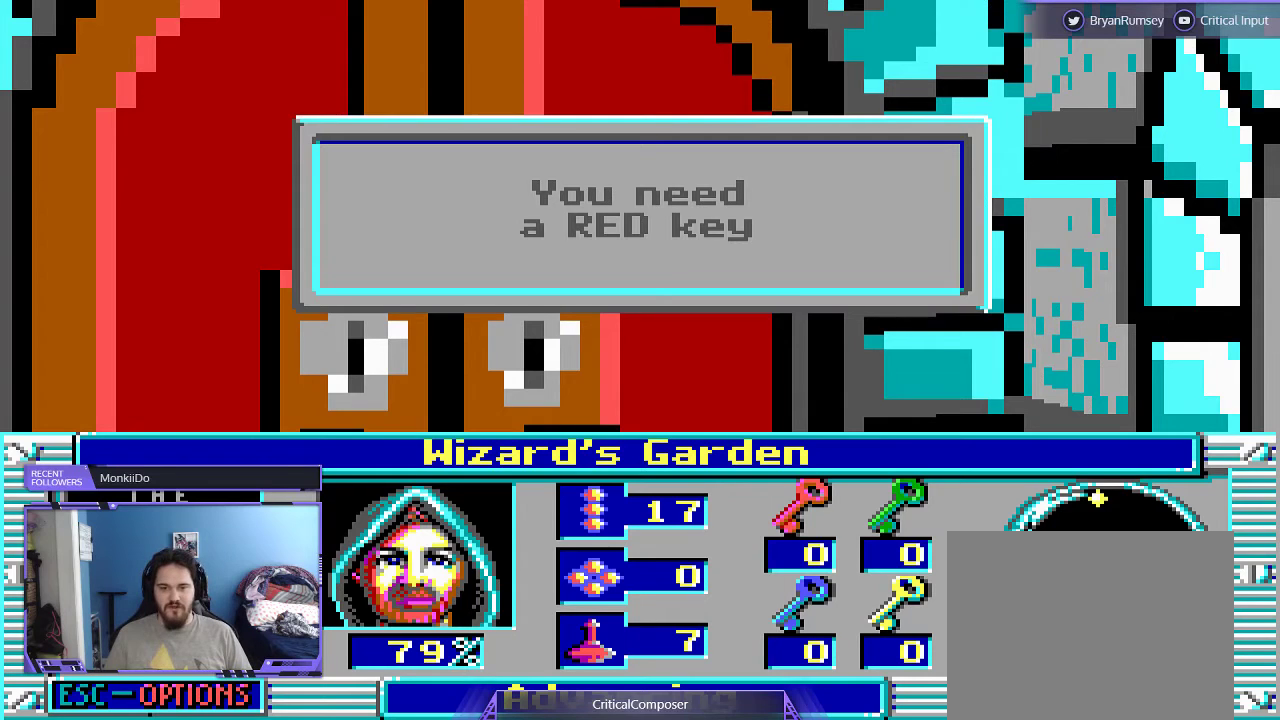
{"buttons": [], "events": [[167, "R2", "down"], [267, "R2", "up"]]}
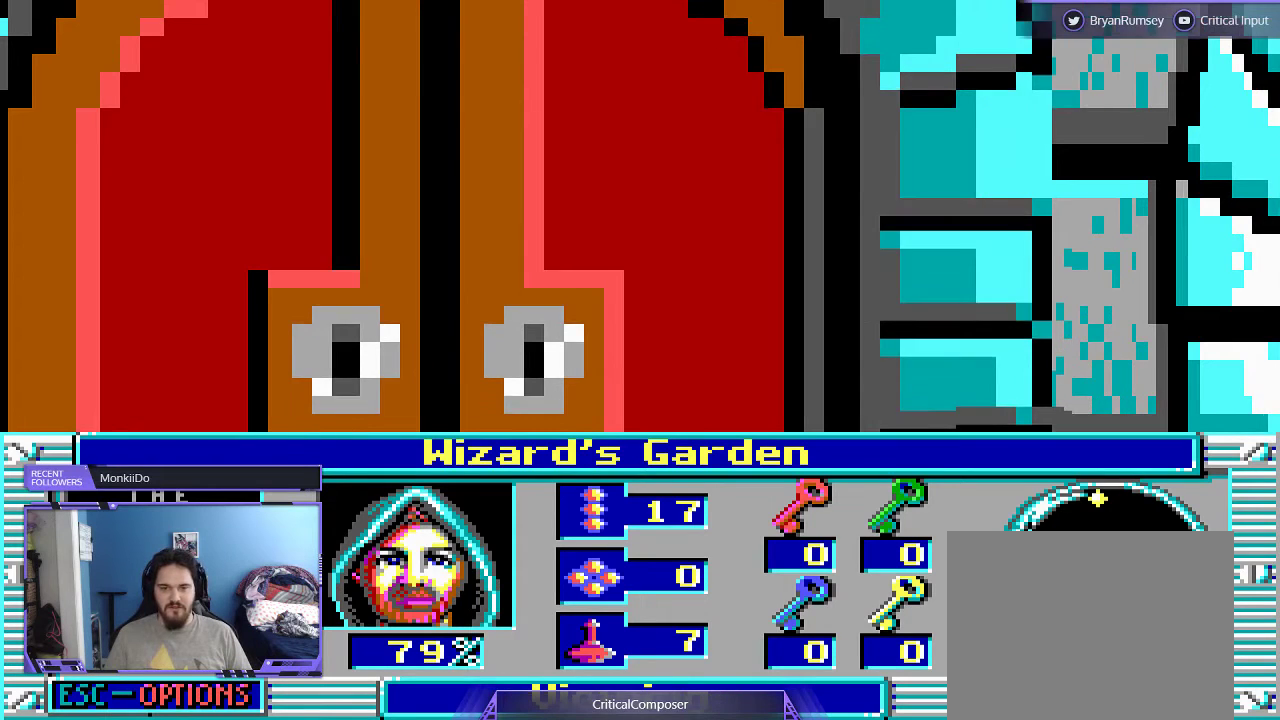
{"buttons": [], "events": []}
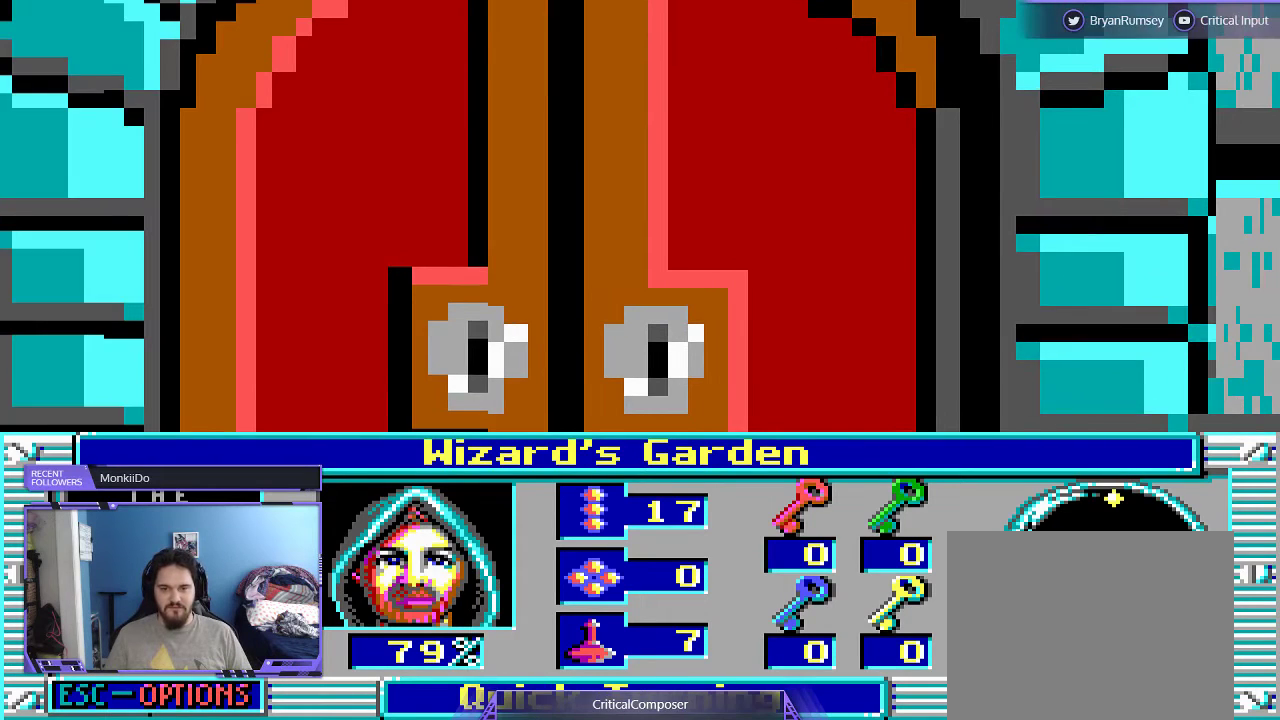
{"buttons": [], "events": []}
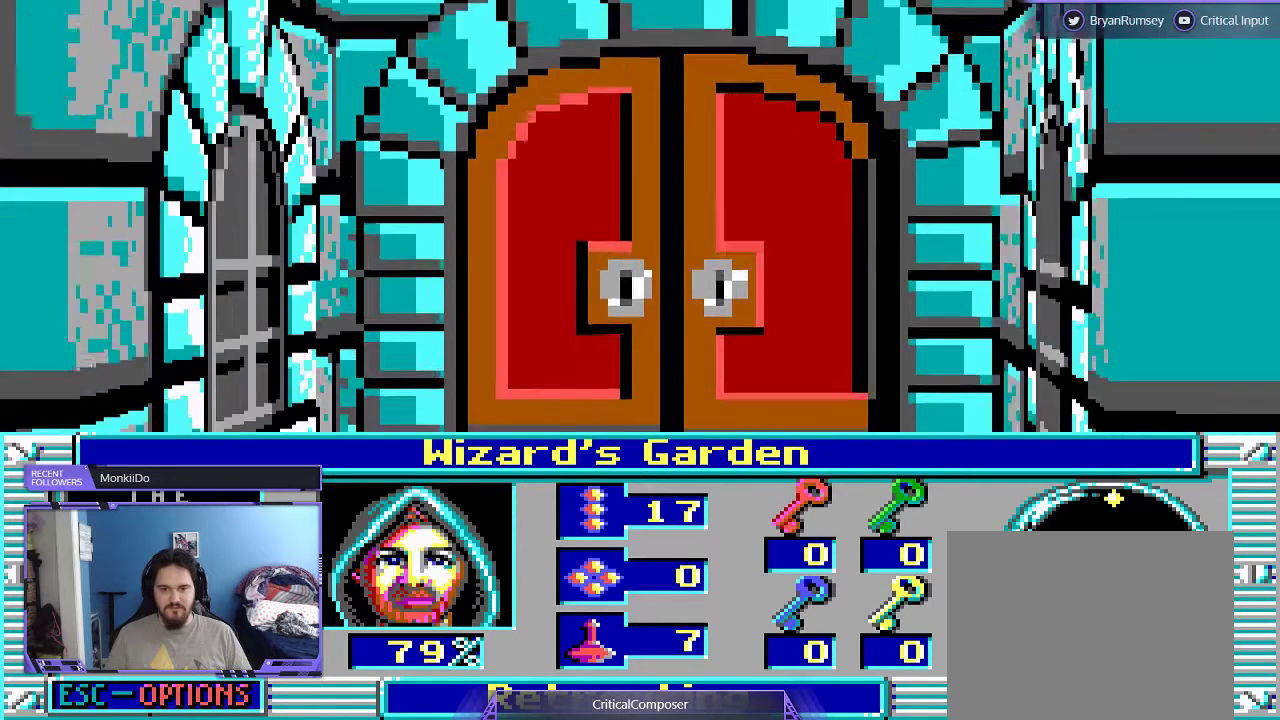
{"buttons": ["DPAD_UP"], "events": [[267, "DPAD_UP", "down"]]}
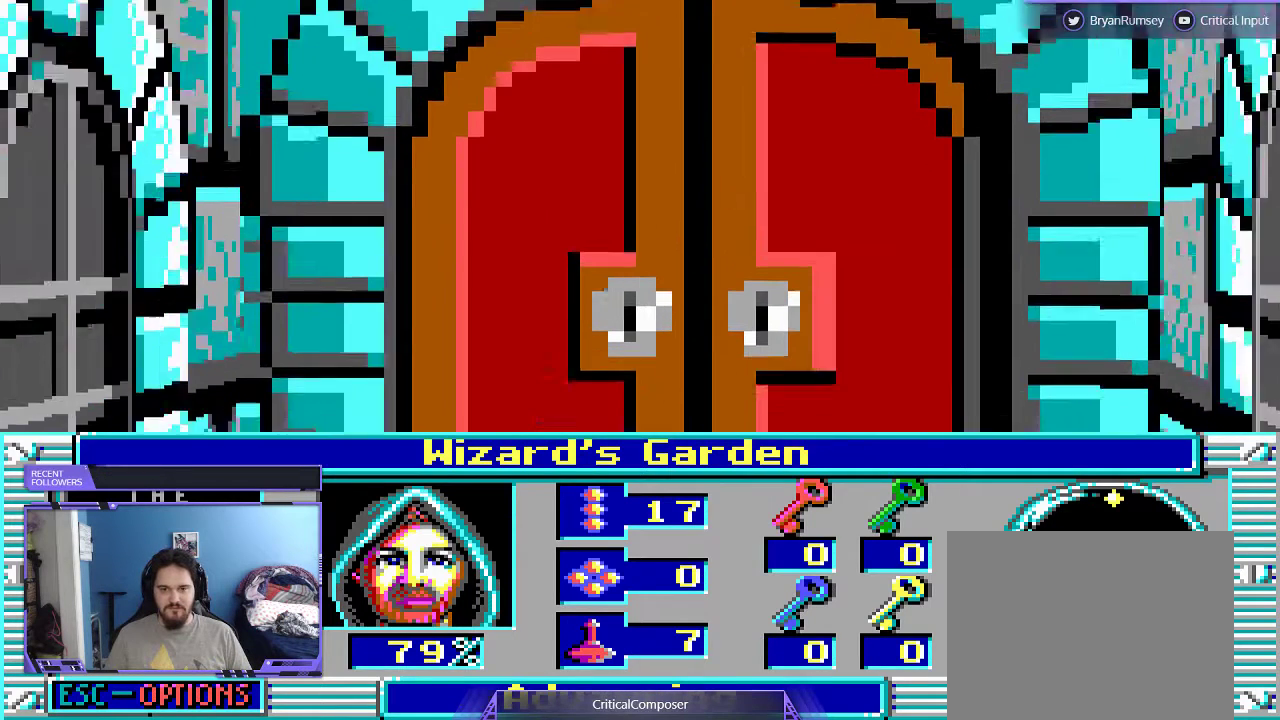
{"buttons": [], "events": [[433, "DPAD_UP", "up"]]}
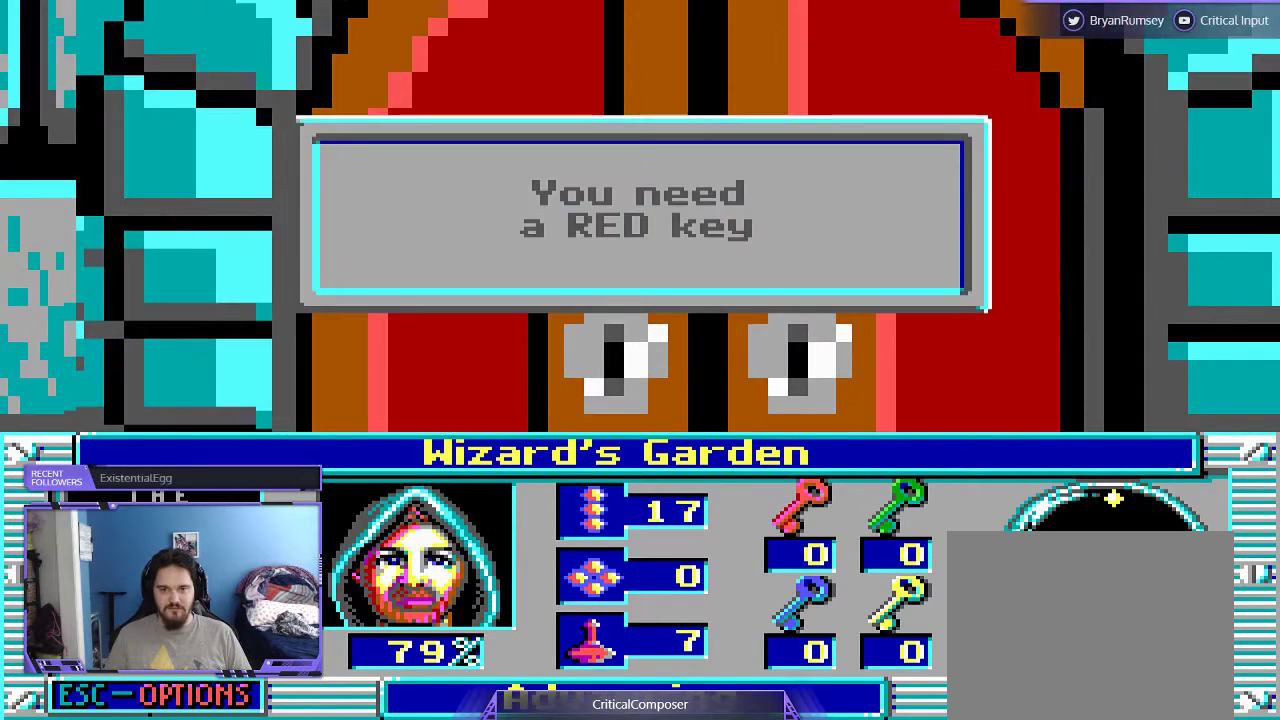
{"buttons": [], "events": [[167, "DPAD_UP", "down"], [233, "DPAD_UP", "up"]]}
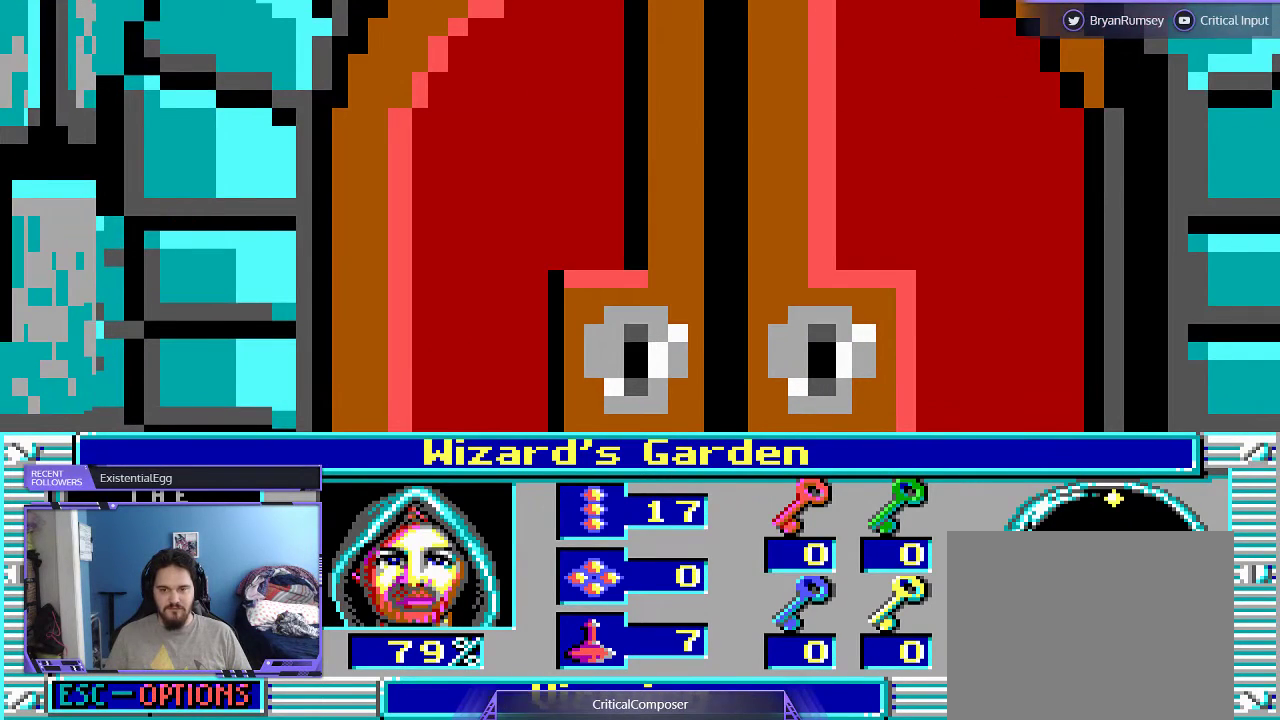
{"buttons": [], "events": []}
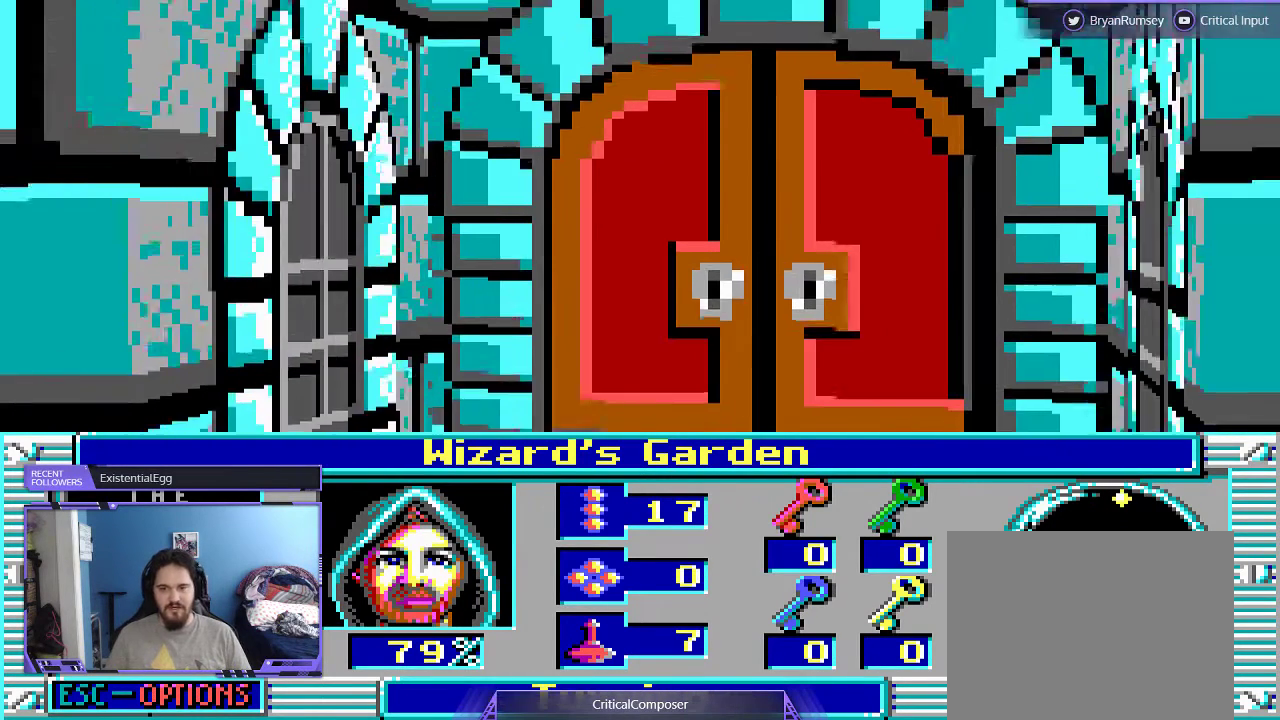
{"buttons": [], "events": []}
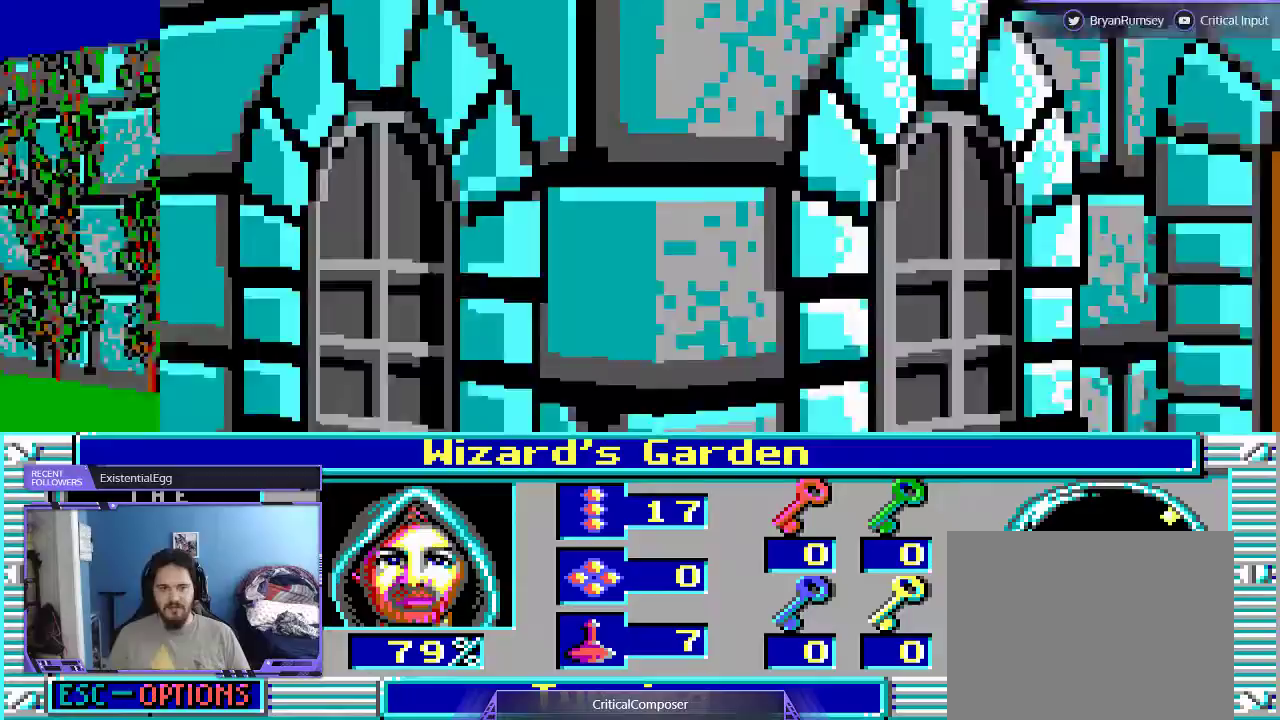
{"buttons": [], "events": []}
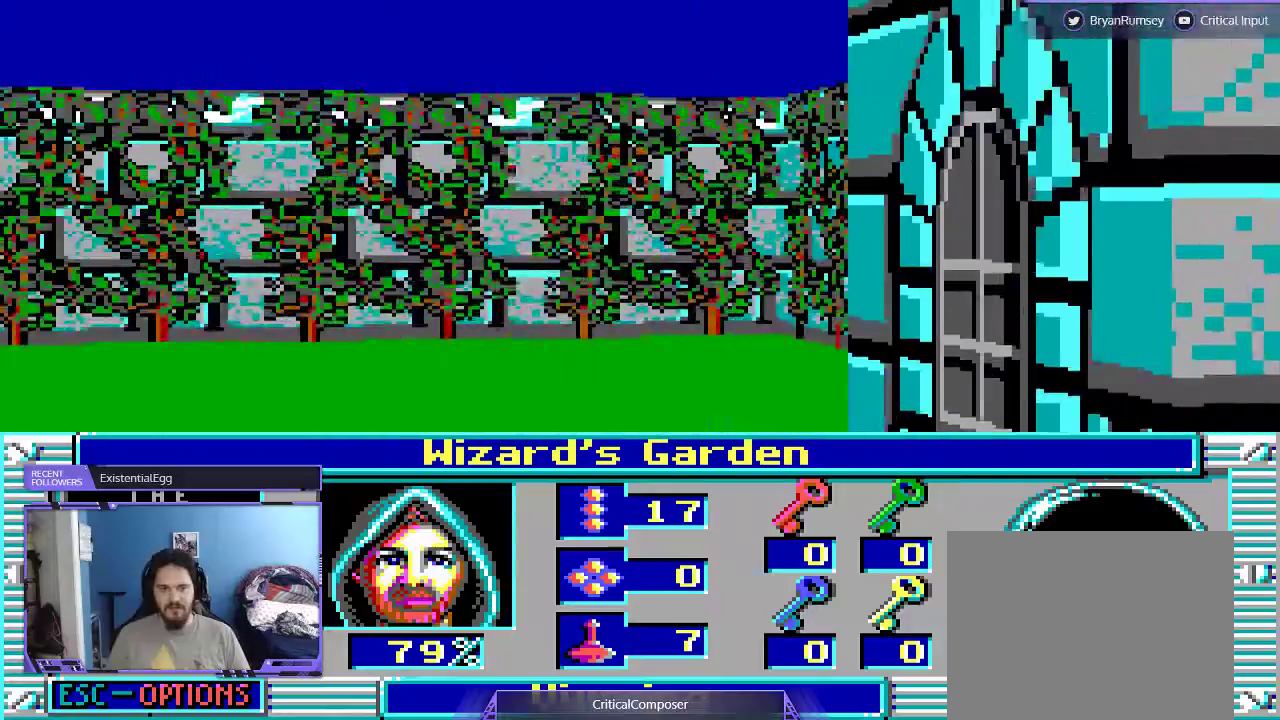
{"buttons": [], "events": [[367, "R2", "down"], [467, "R2", "up"]]}
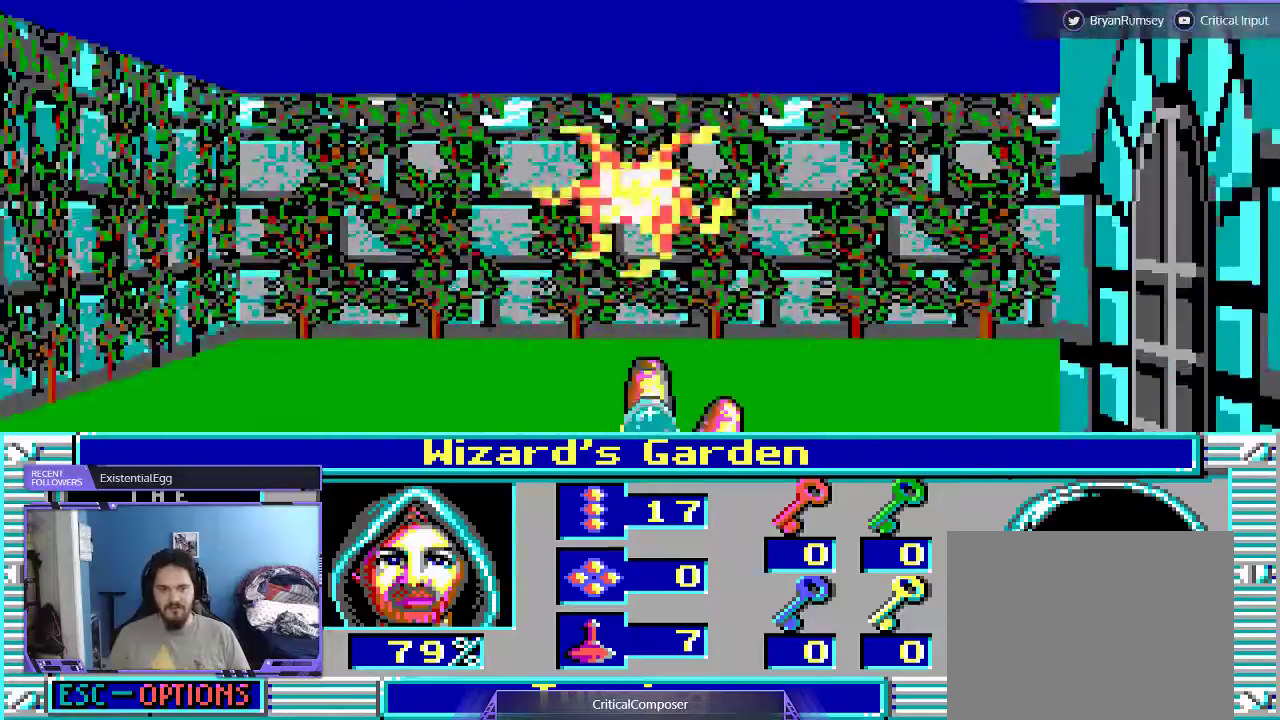
{"buttons": [], "events": [[67, "DPAD_UP", "down"], [333, "DPAD_UP", "up"]]}
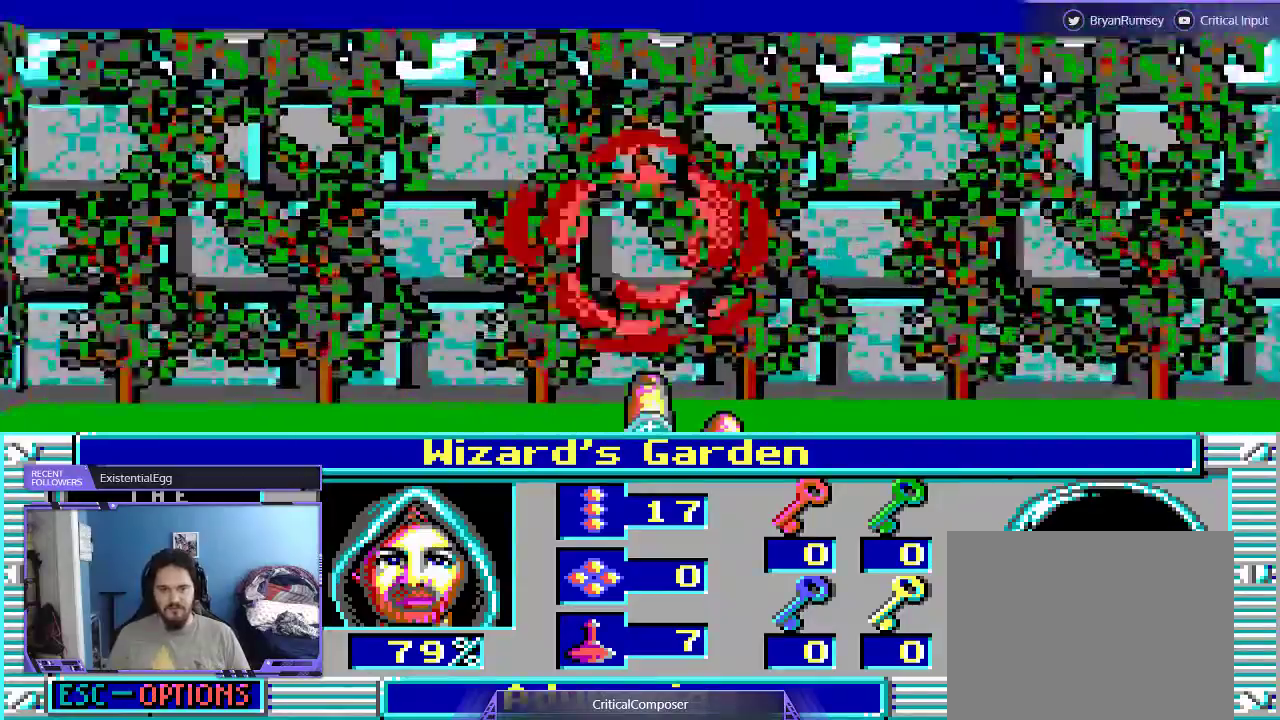
{"buttons": [], "events": []}
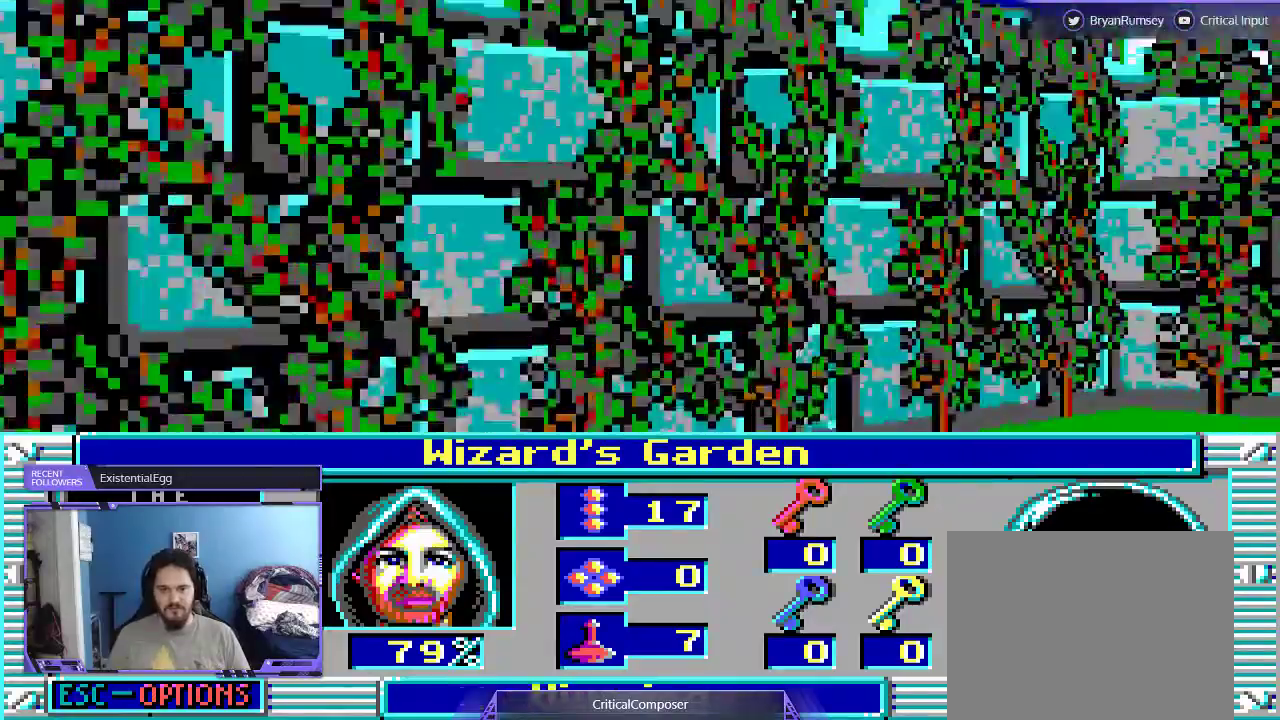
{"buttons": [], "events": []}
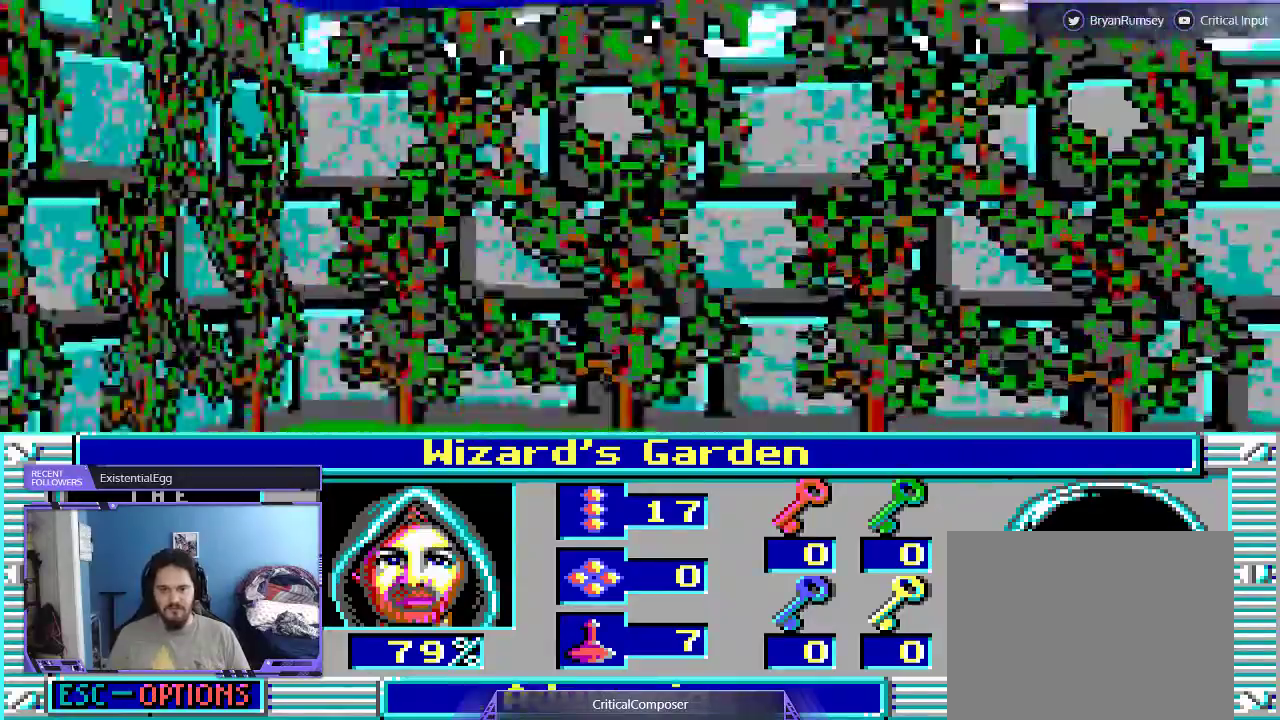
{"buttons": []}
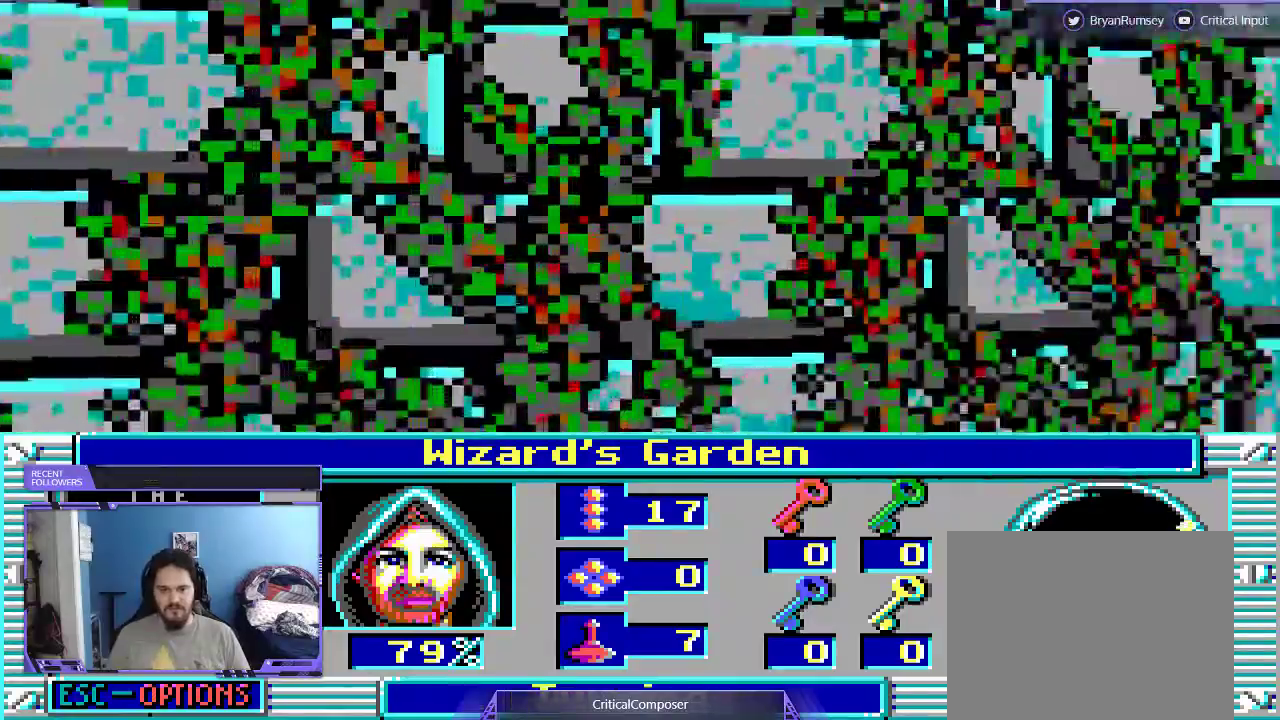
{"buttons": [], "events": []}
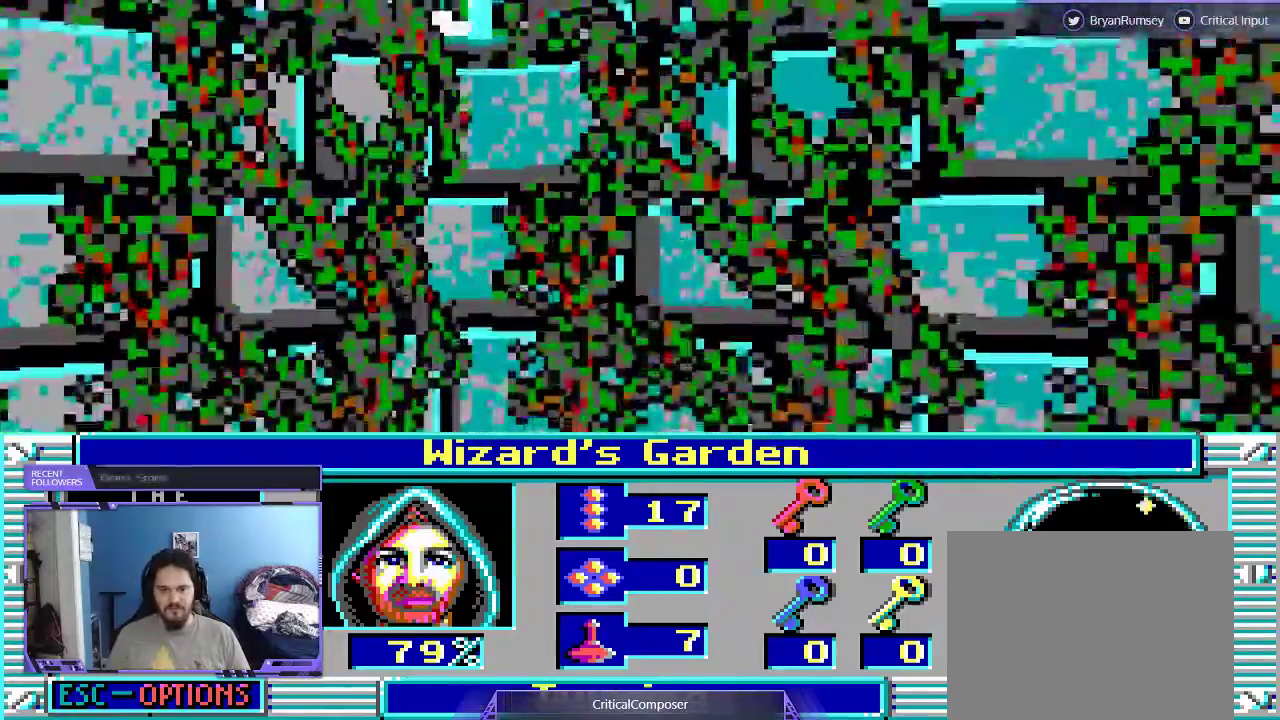
{"buttons": [], "events": []}
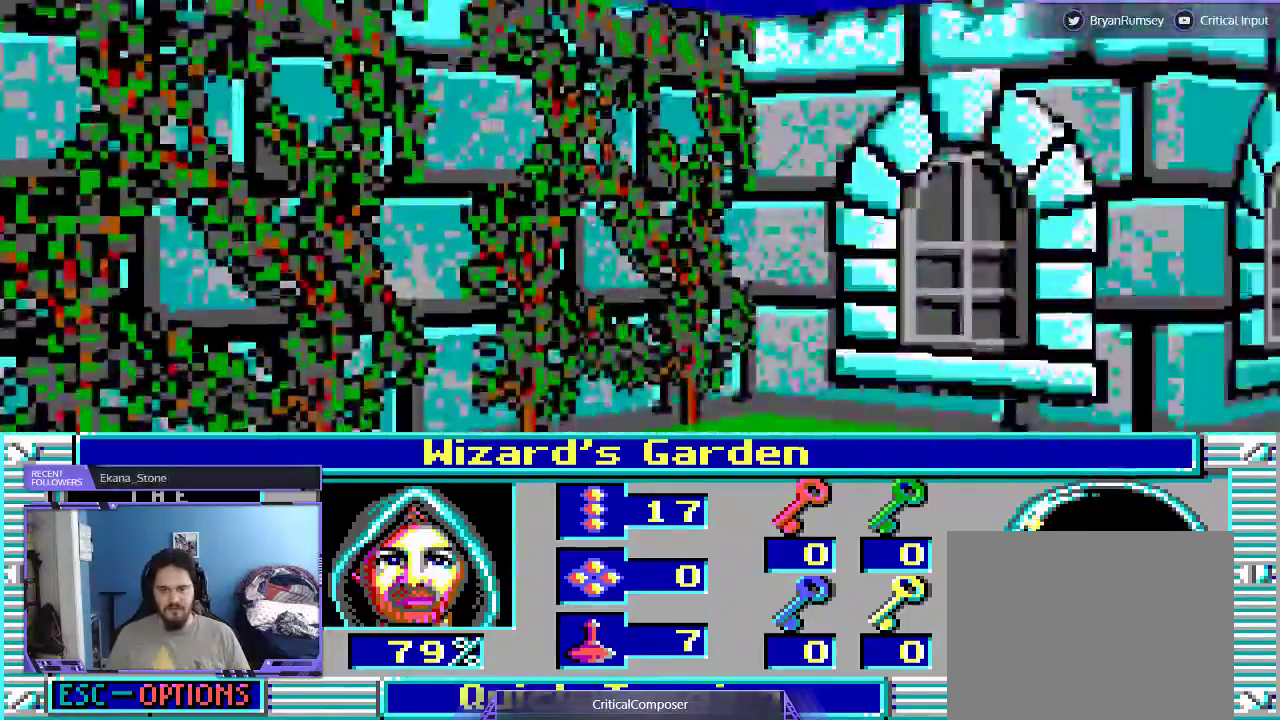
{"buttons": [], "events": []}
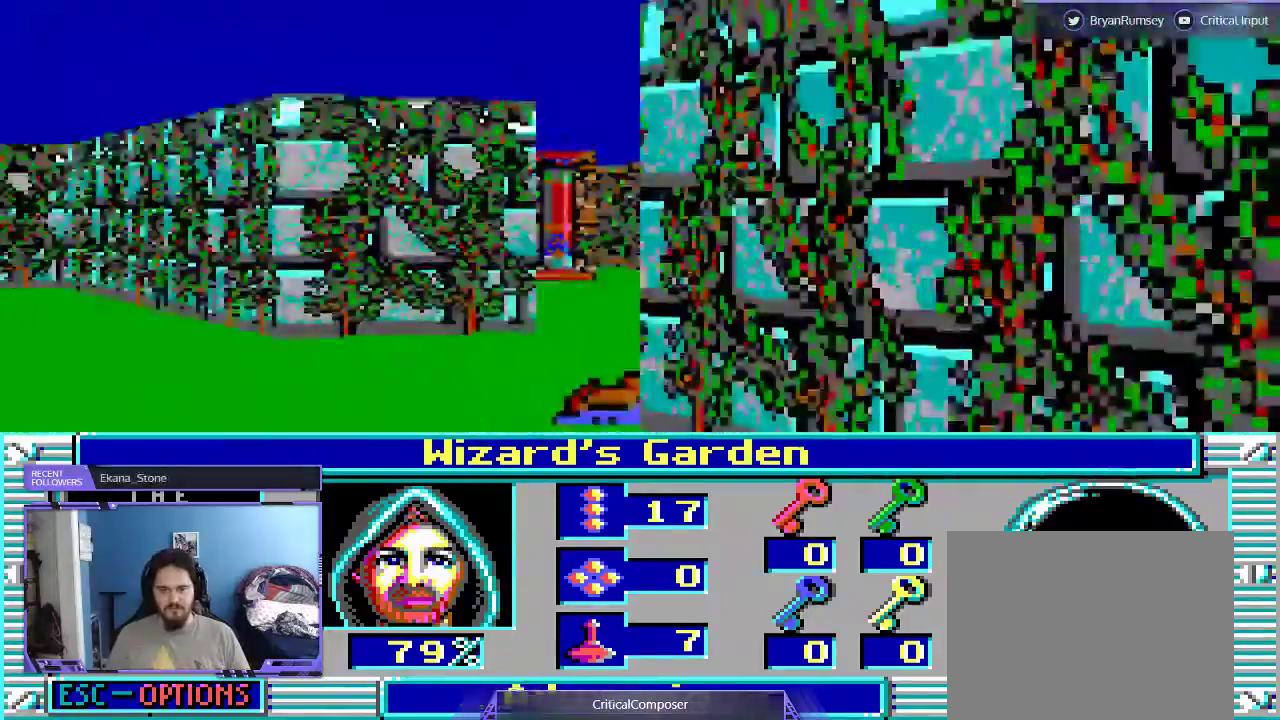
{"buttons": ["DPAD_UP"], "events": [[400, "DPAD_UP", "down"]]}
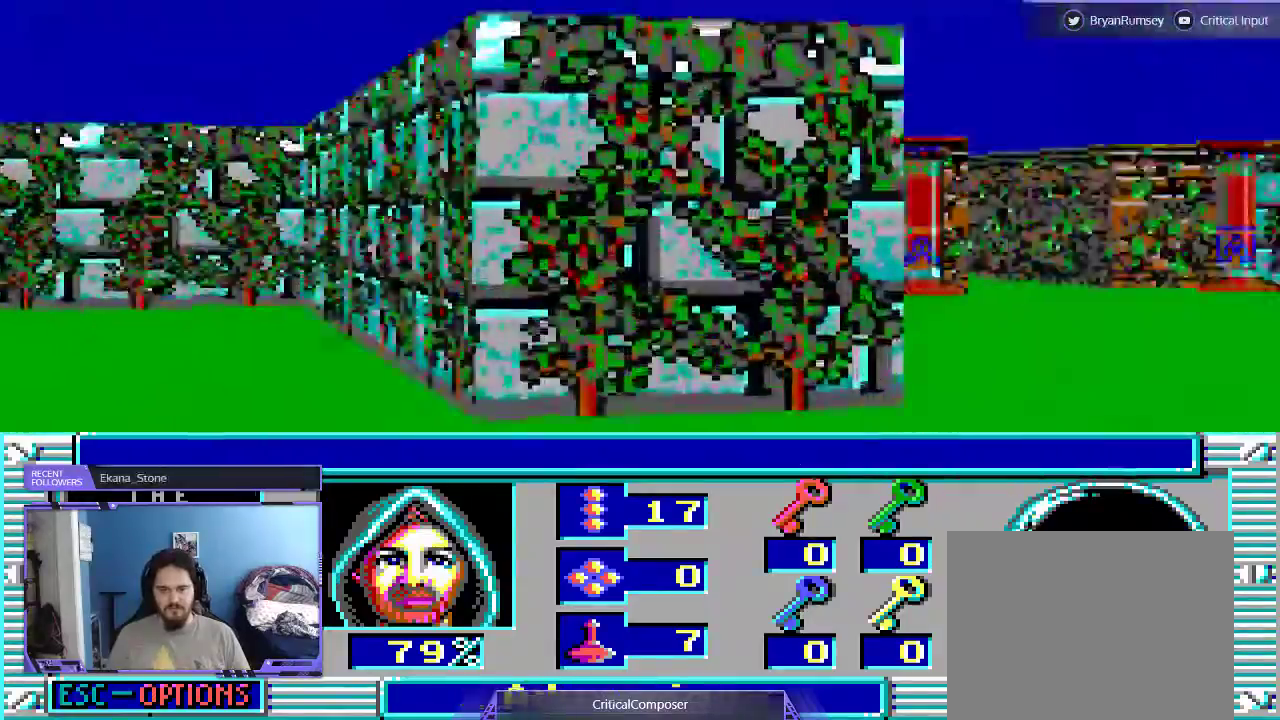
{"buttons": [], "events": [[433, "DPAD_UP", "up"]]}